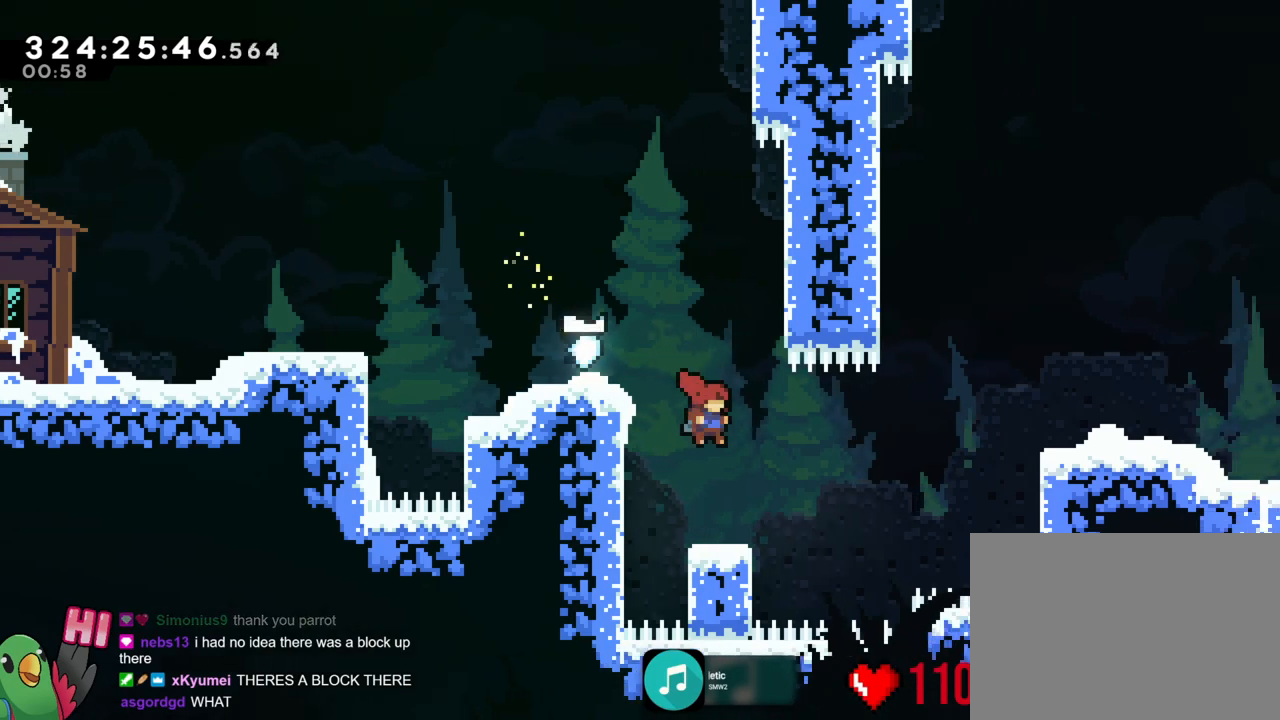
Gameplay with a controller (Nintendo layout); each line is a JSON object with the inputs held at the frame after it. "events" lists button and stick changes between this image and that frame as [ms after this image, input, new state], when the widget could be followed in between. Not read: HOME L3 R3 SELECT.
{"buttons": ["B", "R1"], "left_stick": "right", "right_stick": "center", "events": [[33, "left_stick", "center"], [133, "R1", "up"], [200, "left_stick", "left"], [317, "B", "down"], [317, "R1", "down"], [317, "left_stick", "center"], [467, "left_stick", "right"]]}
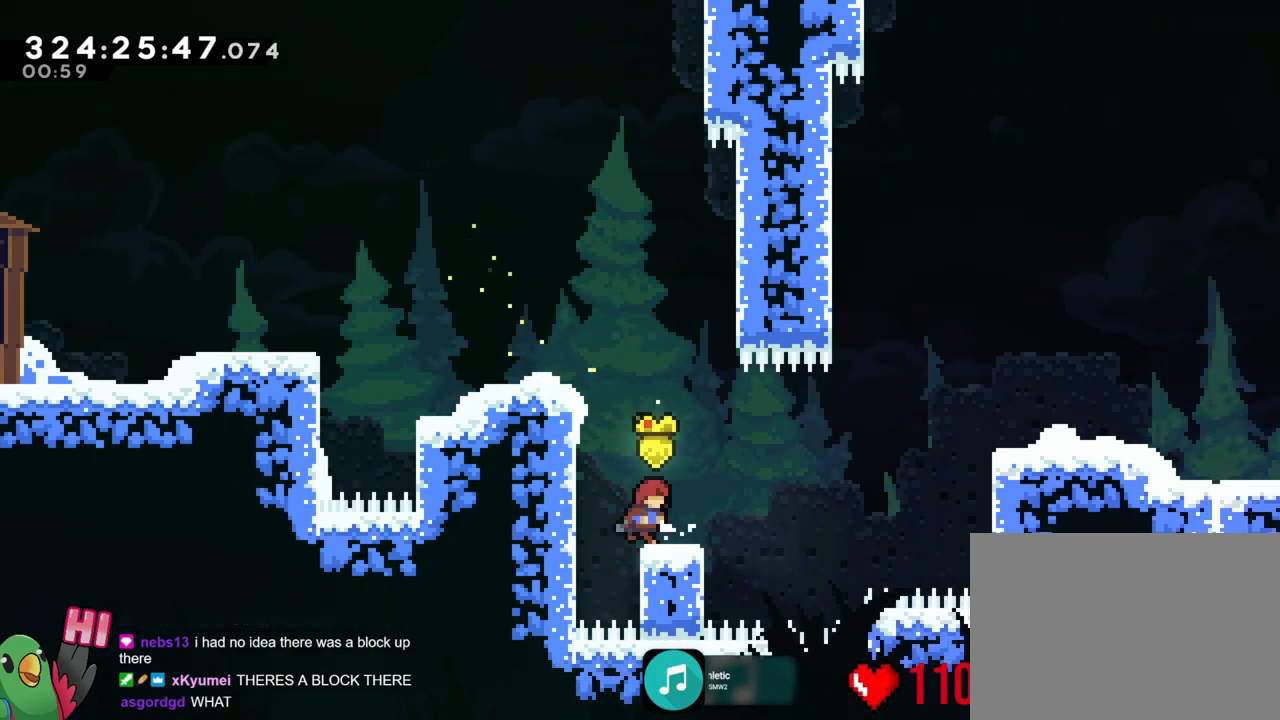
{"buttons": ["B", "R1"], "left_stick": "right", "right_stick": "center", "events": [[84, "B", "up"], [84, "R1", "up"], [200, "R1", "down"], [284, "B", "down"]]}
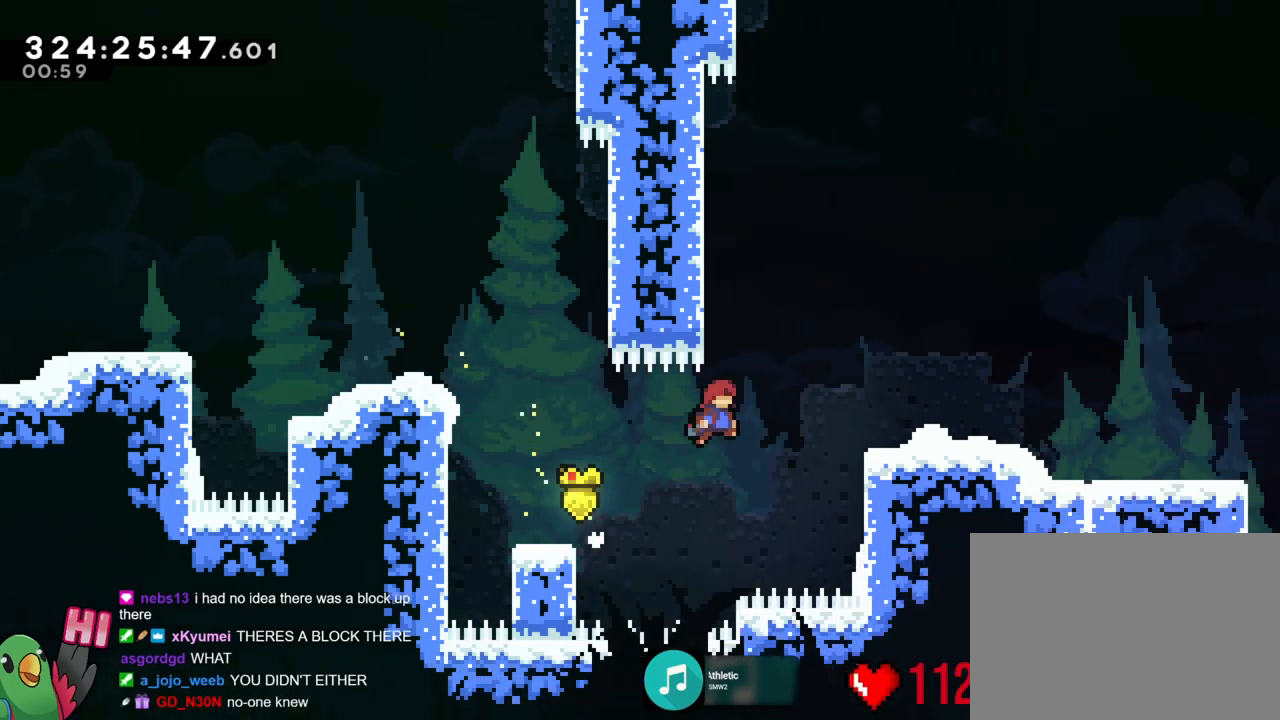
{"buttons": ["B", "L1", "R1"], "left_stick": "right", "right_stick": "center", "events": [[250, "B", "up"], [367, "B", "down"], [450, "L1", "down"]]}
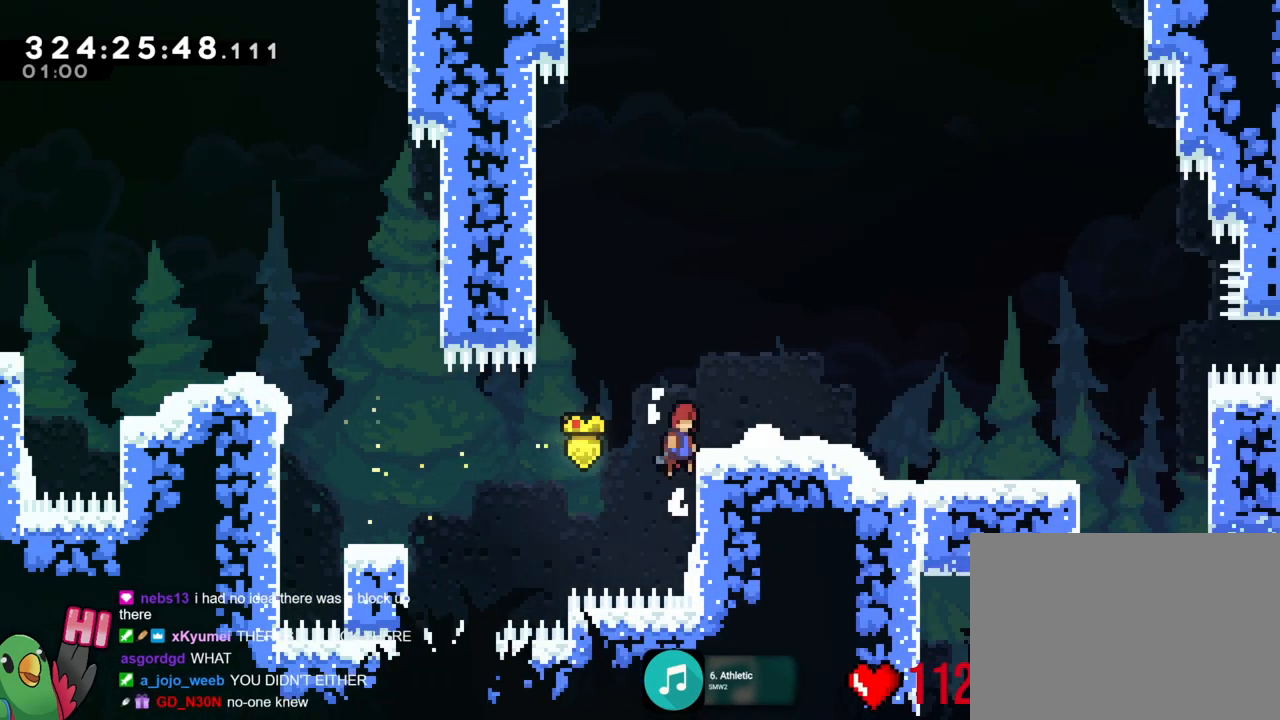
{"buttons": ["R1"], "left_stick": "center", "right_stick": "center", "events": [[34, "L1", "up"], [217, "B", "up"], [251, "left_stick", "center"]]}
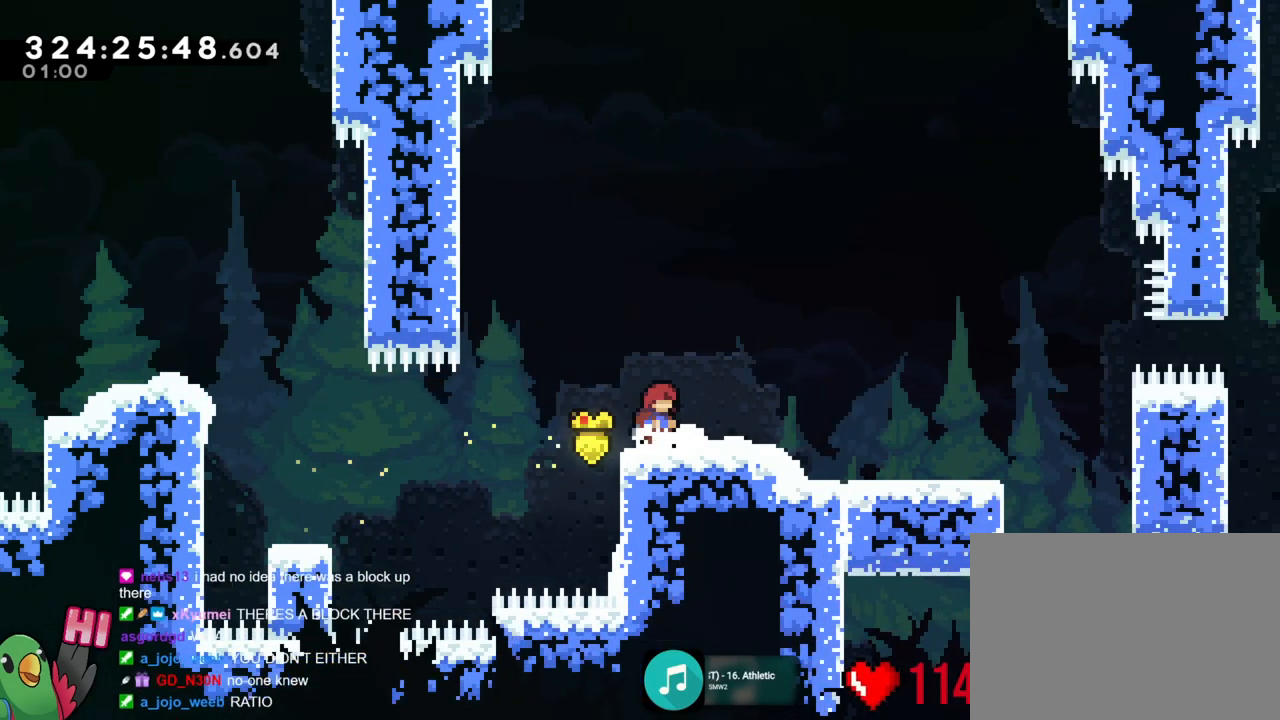
{"buttons": ["R1"], "left_stick": "center", "right_stick": "center", "events": []}
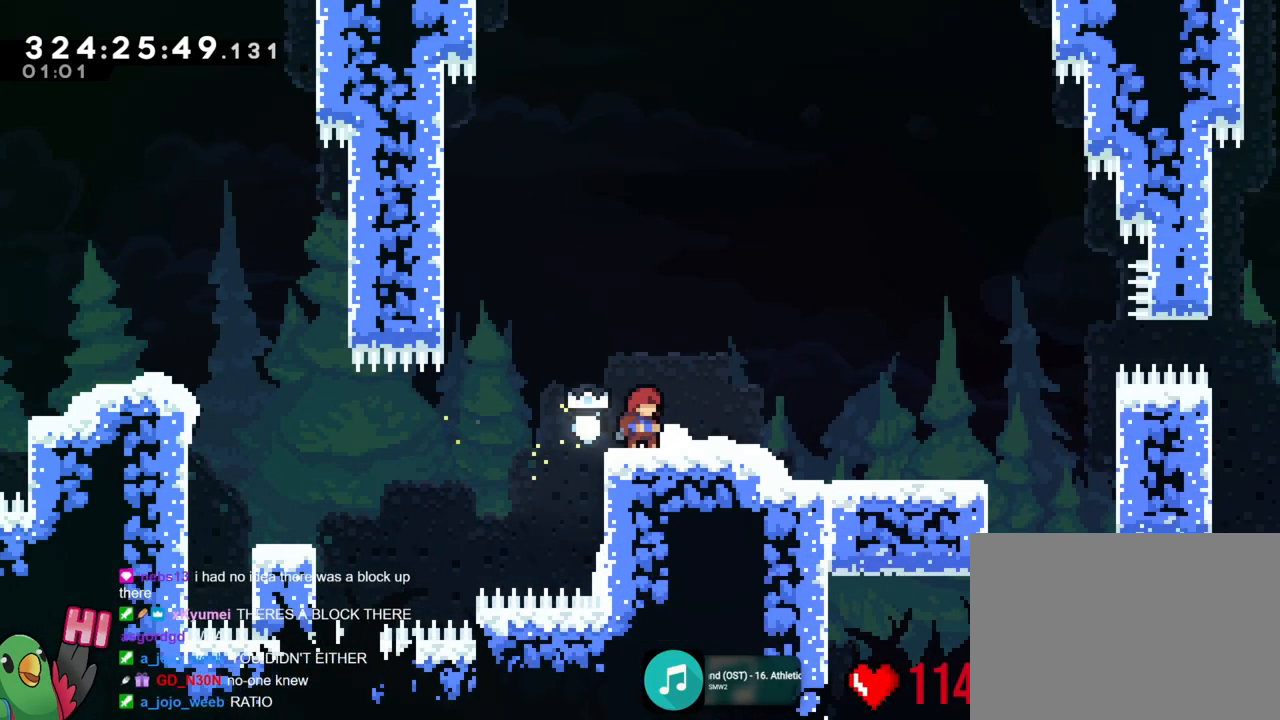
{"buttons": ["R1"], "left_stick": "center", "right_stick": "center", "events": []}
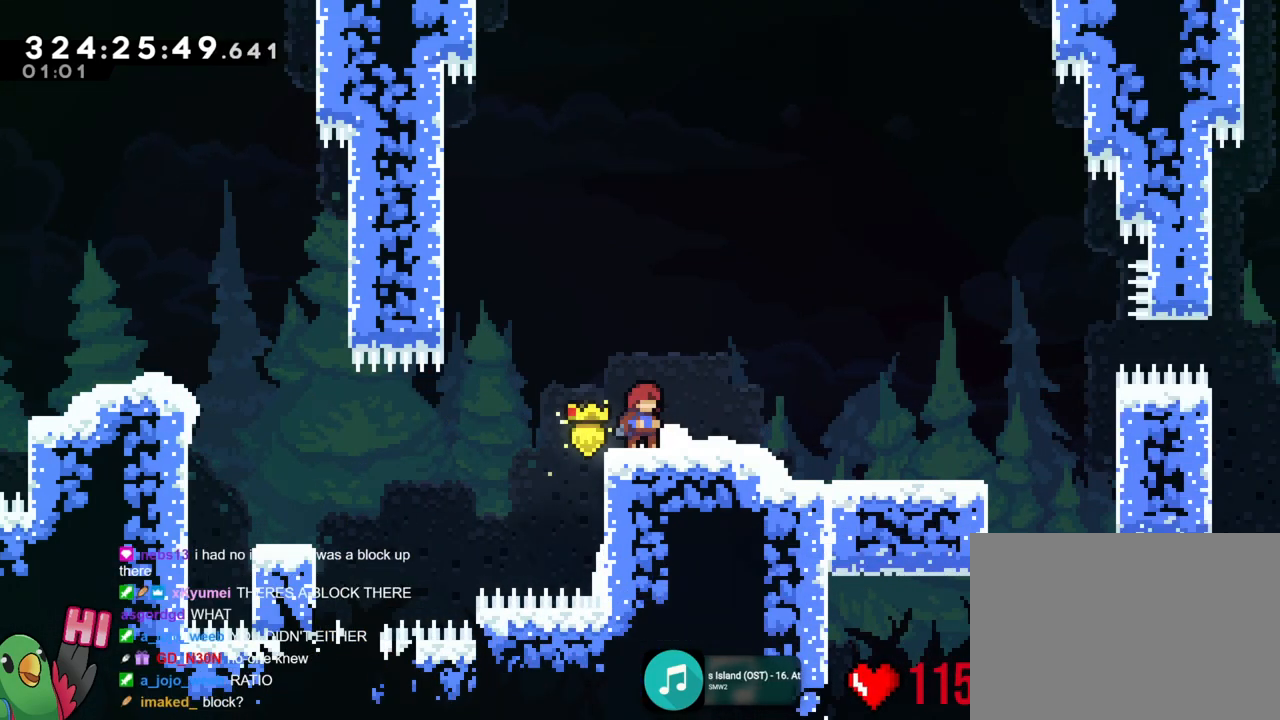
{"buttons": ["B", "R1"], "left_stick": "center", "right_stick": "center", "events": [[150, "left_stick", "right"], [384, "left_stick", "center"], [417, "B", "down"]]}
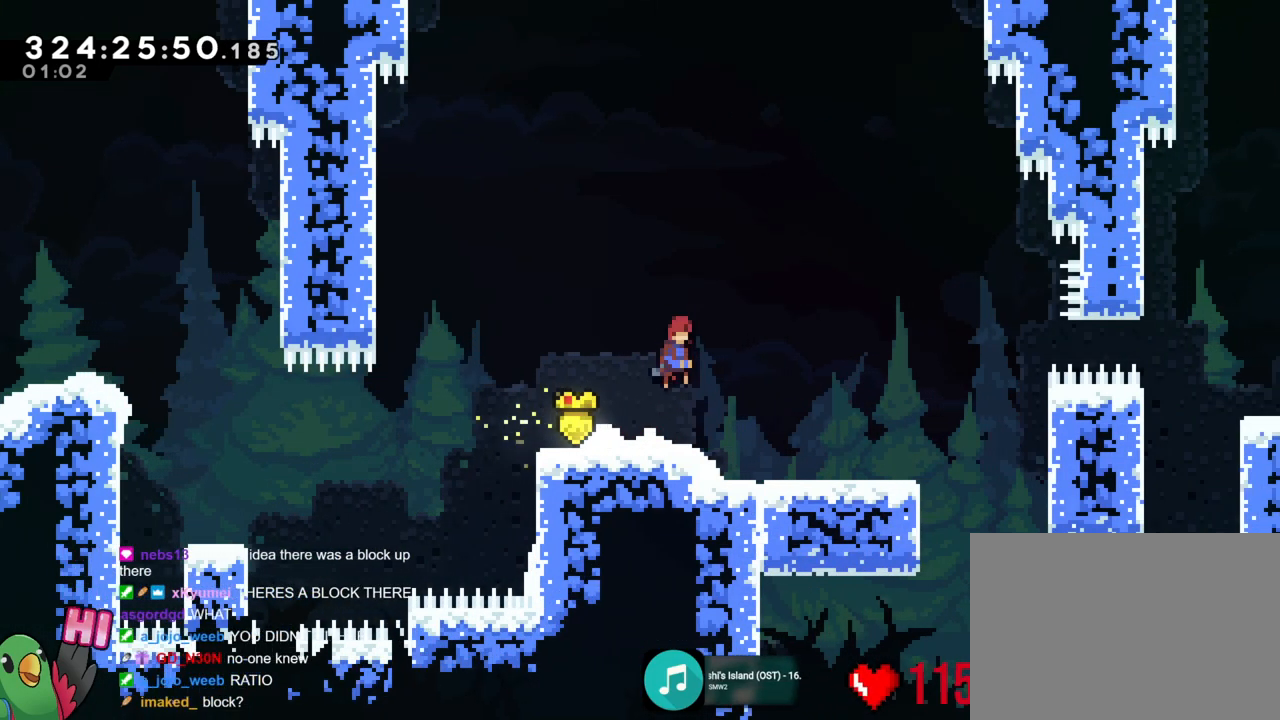
{"buttons": ["R1"], "left_stick": "up-left", "right_stick": "center", "events": [[133, "left_stick", "right"], [300, "left_stick", "center"], [433, "X", "down"], [467, "left_stick", "up-left"], [483, "B", "up"], [483, "X", "up"]]}
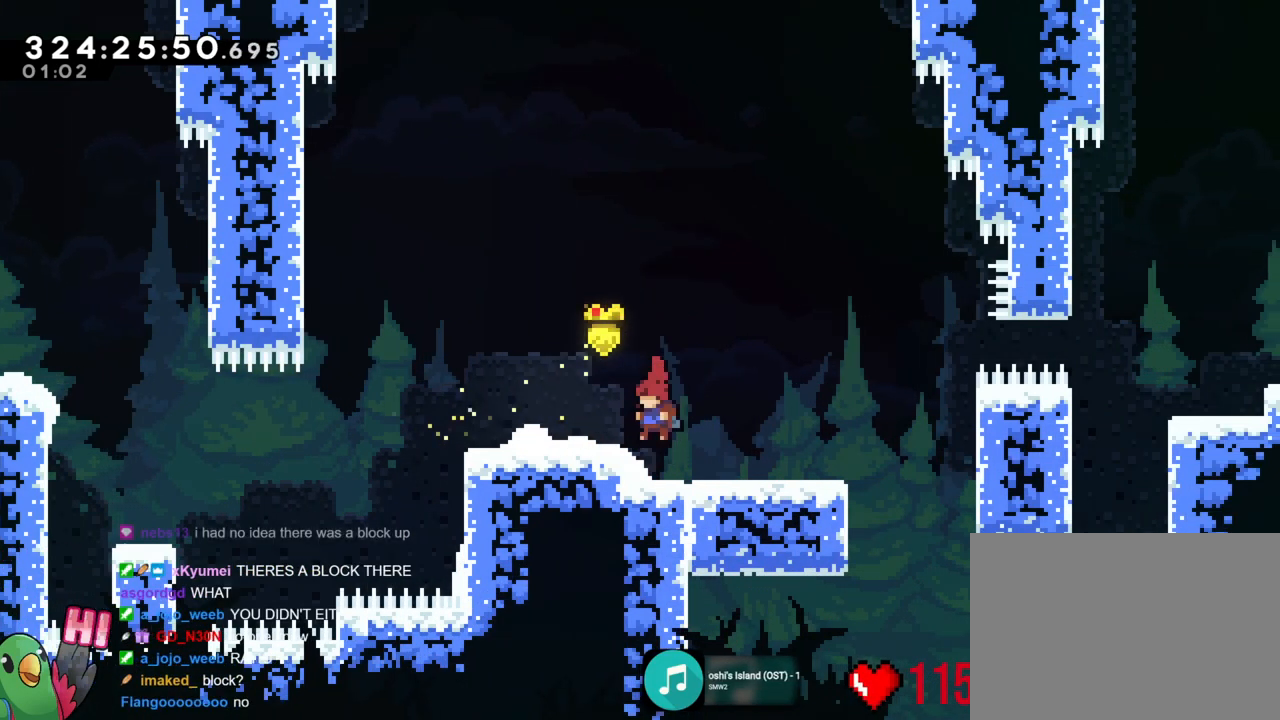
{"buttons": [], "left_stick": "left", "right_stick": "center", "events": [[134, "B", "down"], [300, "B", "up"], [434, "left_stick", "left"], [484, "R1", "up"]]}